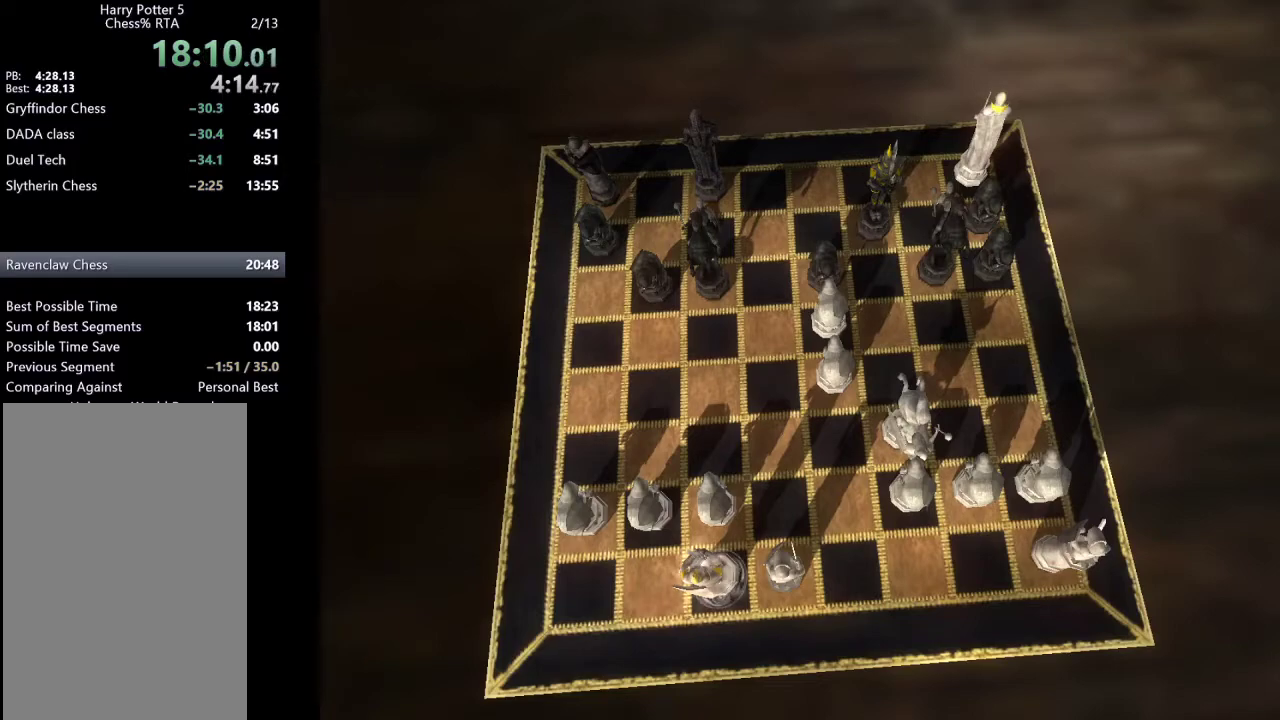
Gameplay with keyboard and mouse; each line is a JSON object with the keys and mouse buttons held at the frame after it. "events" lists presses ("down") and releases ("up") of "a", "c", "ctrl", "d", "down", "escape", "left", "return", "right", "s", "shift_l", "shift_r", "space", "tab", "up", "w", "mouse_left" and "mouse_right" between this image and that frame as [ms after this image, input, new state], when the widget could be followed in between. "mouse_left", "mouse_right" = the "left", "right" buttons of the "mouse" list. No other keys are recorded. Mouse movement is not recorded.
{"keys": [], "mouse": [], "events": [[217, "right", "down"], [300, "right", "up"]]}
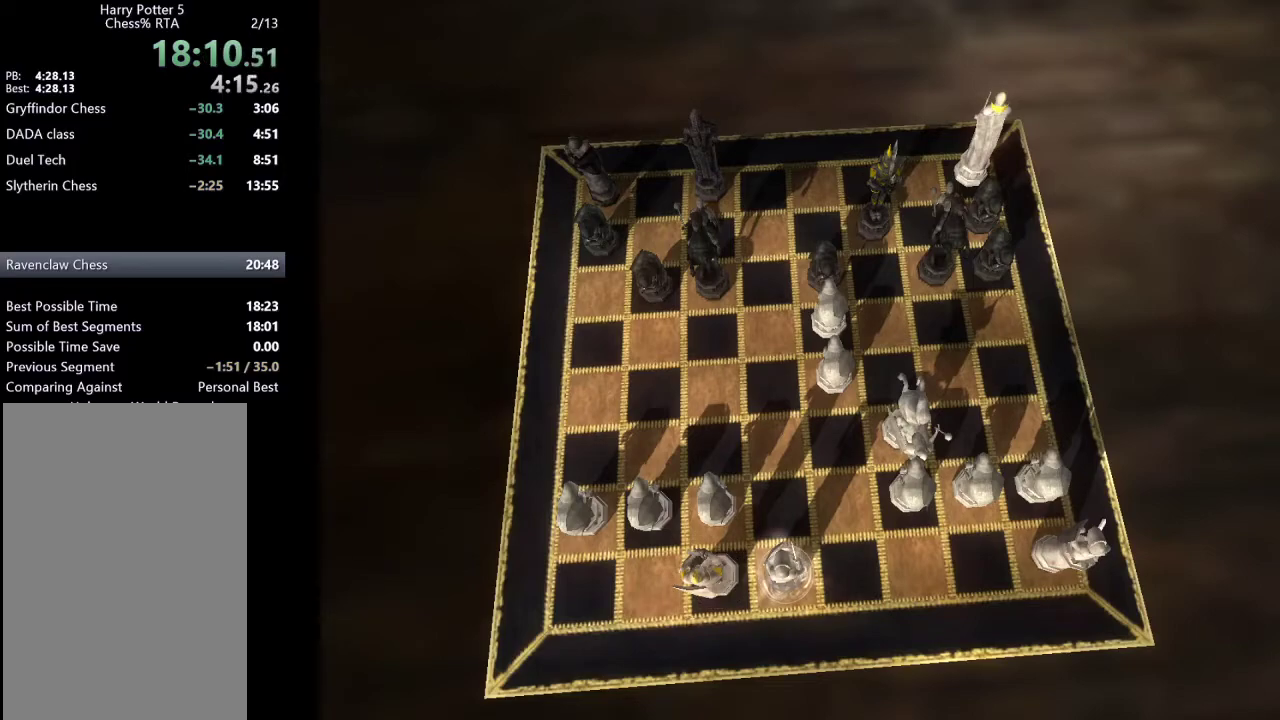
{"keys": ["down"], "mouse": [], "events": [[33, "right", "down"], [133, "right", "up"], [417, "down", "down"]]}
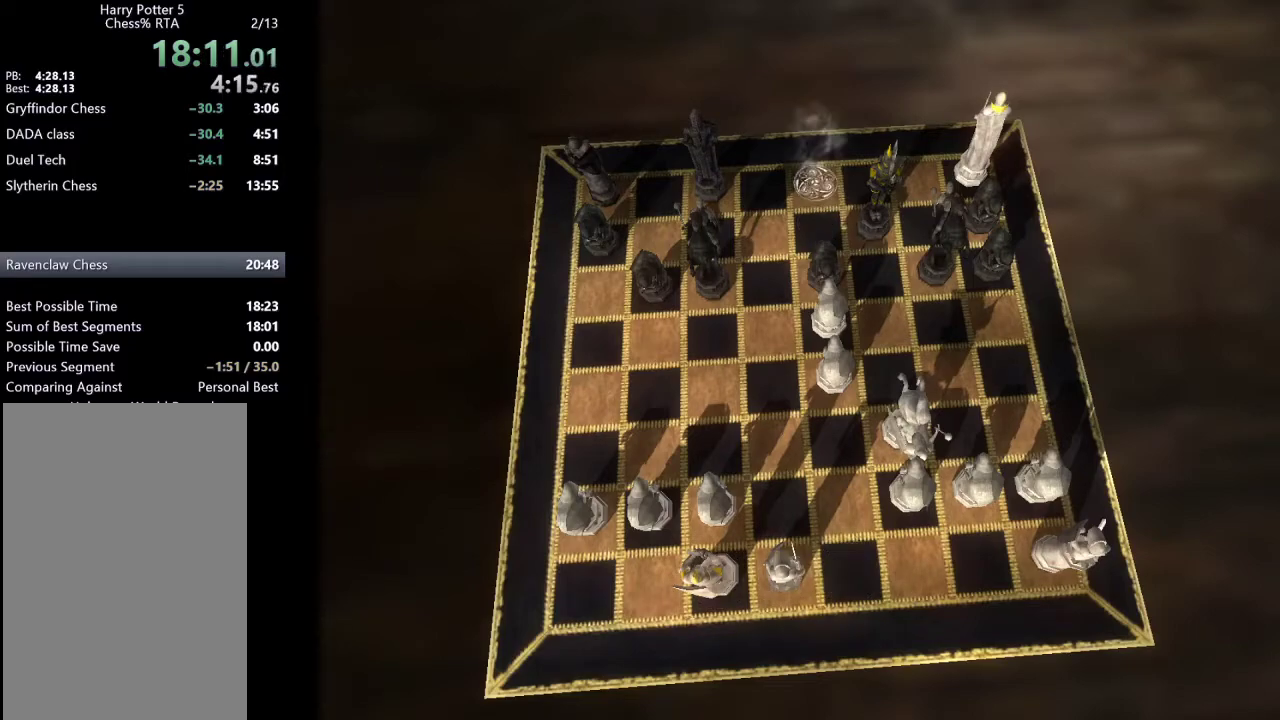
{"keys": ["right"], "mouse": [], "events": [[17, "down", "up"], [100, "right", "down"], [200, "right", "up"], [283, "right", "down"], [383, "right", "up"], [483, "right", "down"]]}
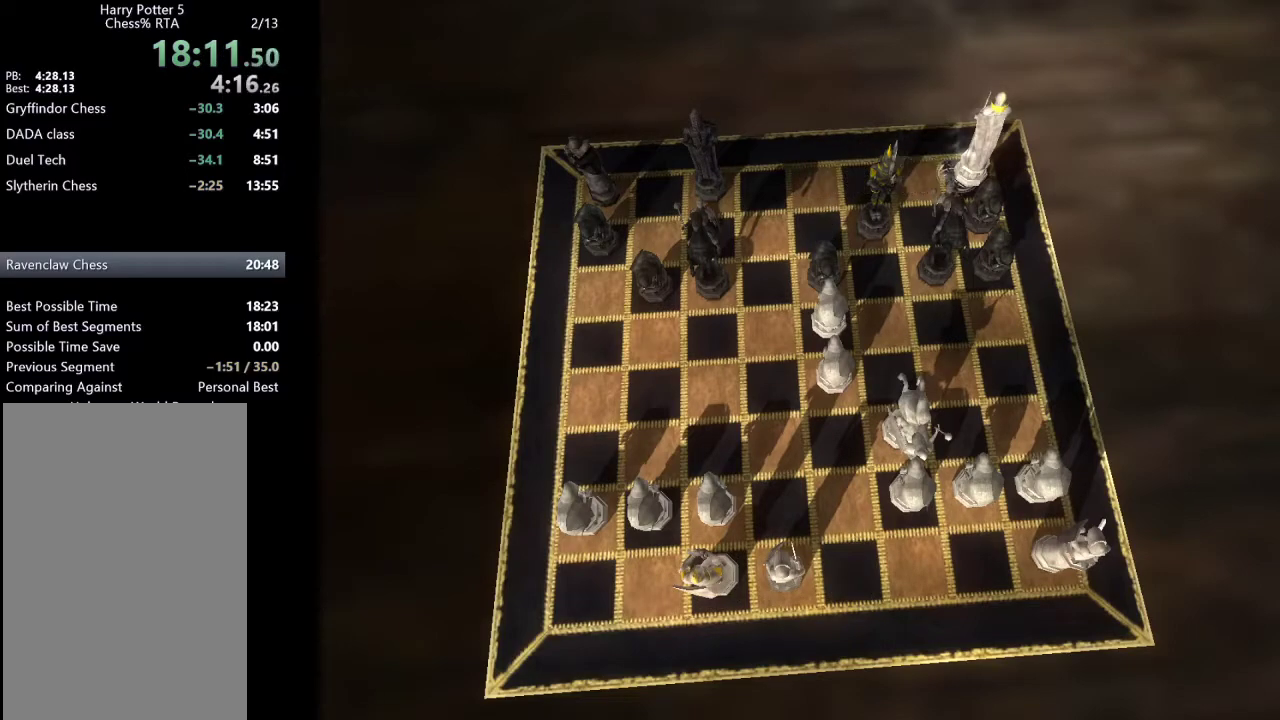
{"keys": [], "mouse": [], "events": [[67, "right", "up"], [217, "return", "down"], [217, "shift_r", "down"], [267, "return", "up"], [267, "shift_r", "up"], [400, "down", "down"], [500, "down", "up"]]}
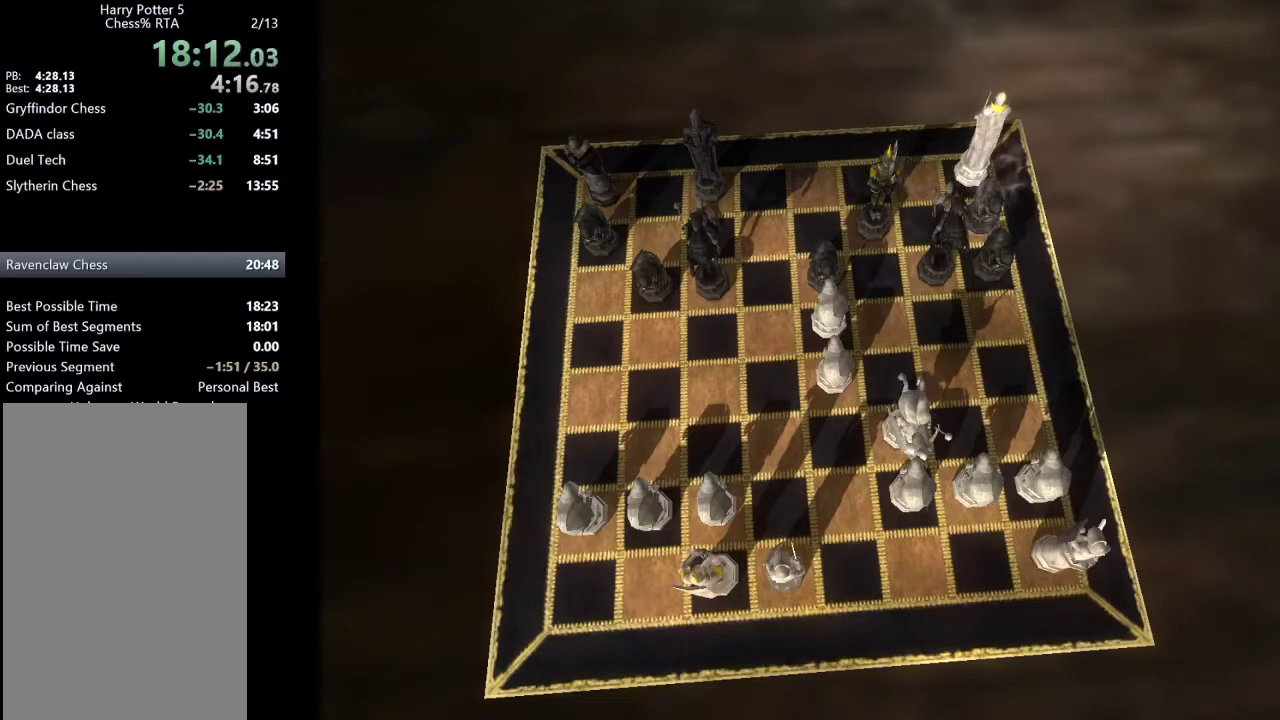
{"keys": [], "mouse": [], "events": [[183, "return", "down"], [233, "return", "up"]]}